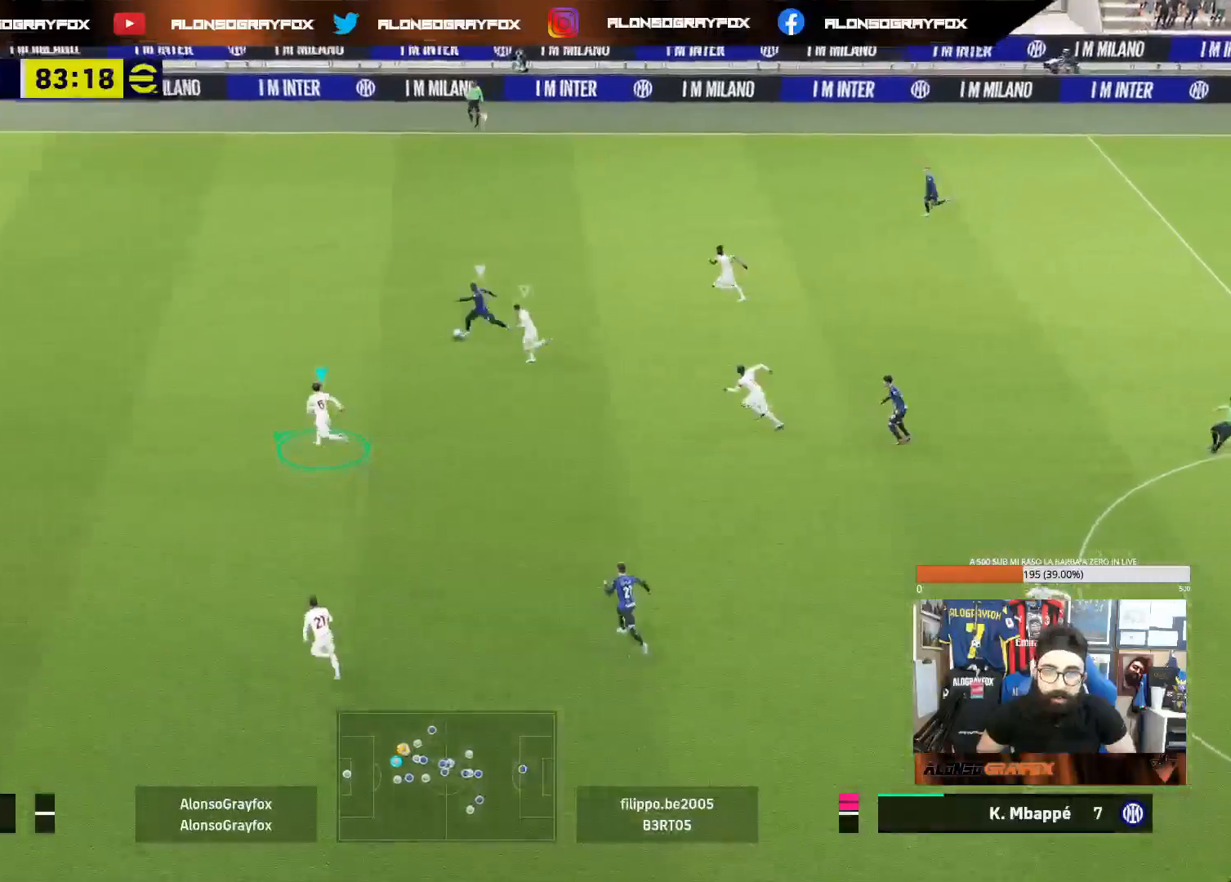
Gameplay with a controller (PlayStation layout); each line is a JSON object with the inputs held at the frame after it. "events" lists button and stick changes between this image and that frame as [ms after this image, input, new state], when the widget could be followed in between. Not read: L3.
{"buttons": ["L2"], "left_stick": "right", "right_stick": "center", "events": [[67, "R1", "up"], [83, "L2", "down"], [117, "left_stick", "up"], [150, "R2", "up"], [367, "left_stick", "up-right"], [467, "left_stick", "right"]]}
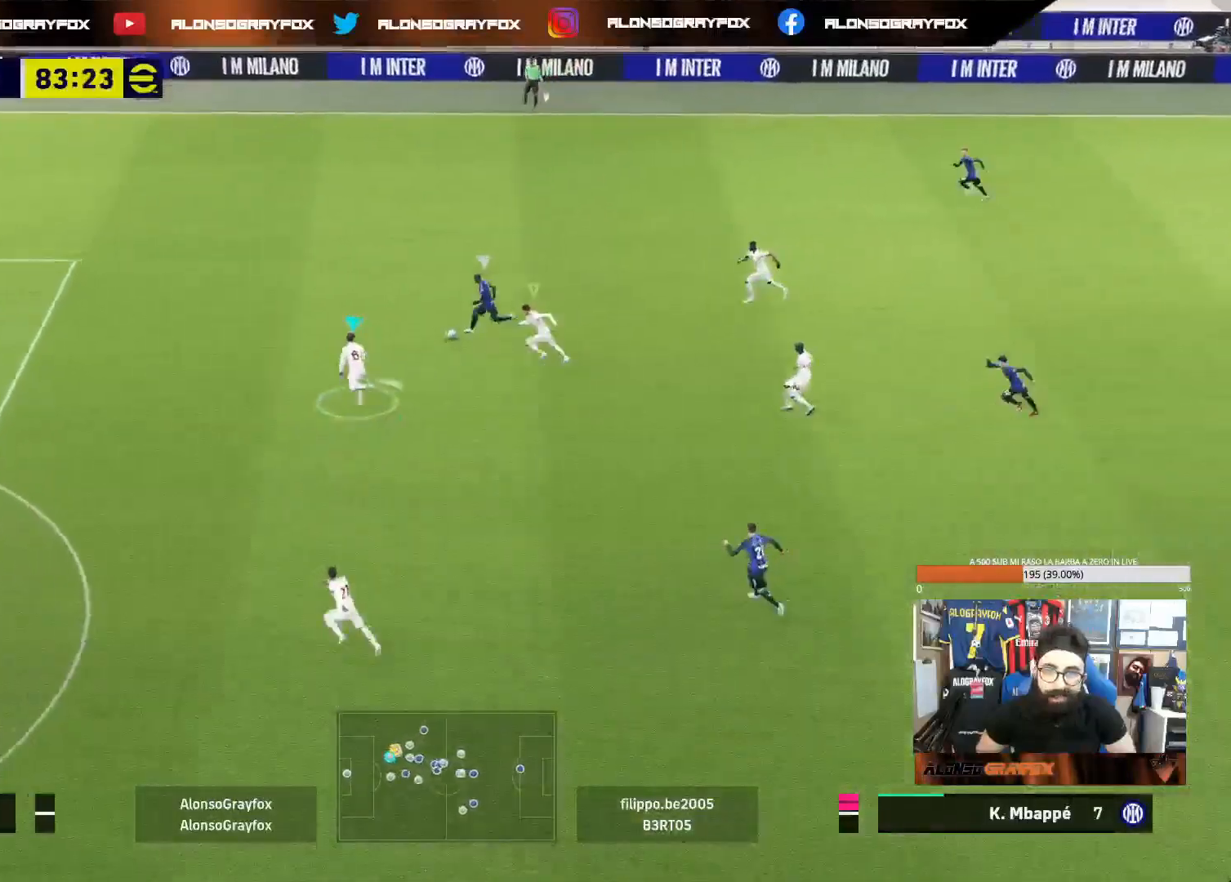
{"buttons": ["L2"], "left_stick": "down-right", "right_stick": "center", "events": [[133, "left_stick", "down-right"]]}
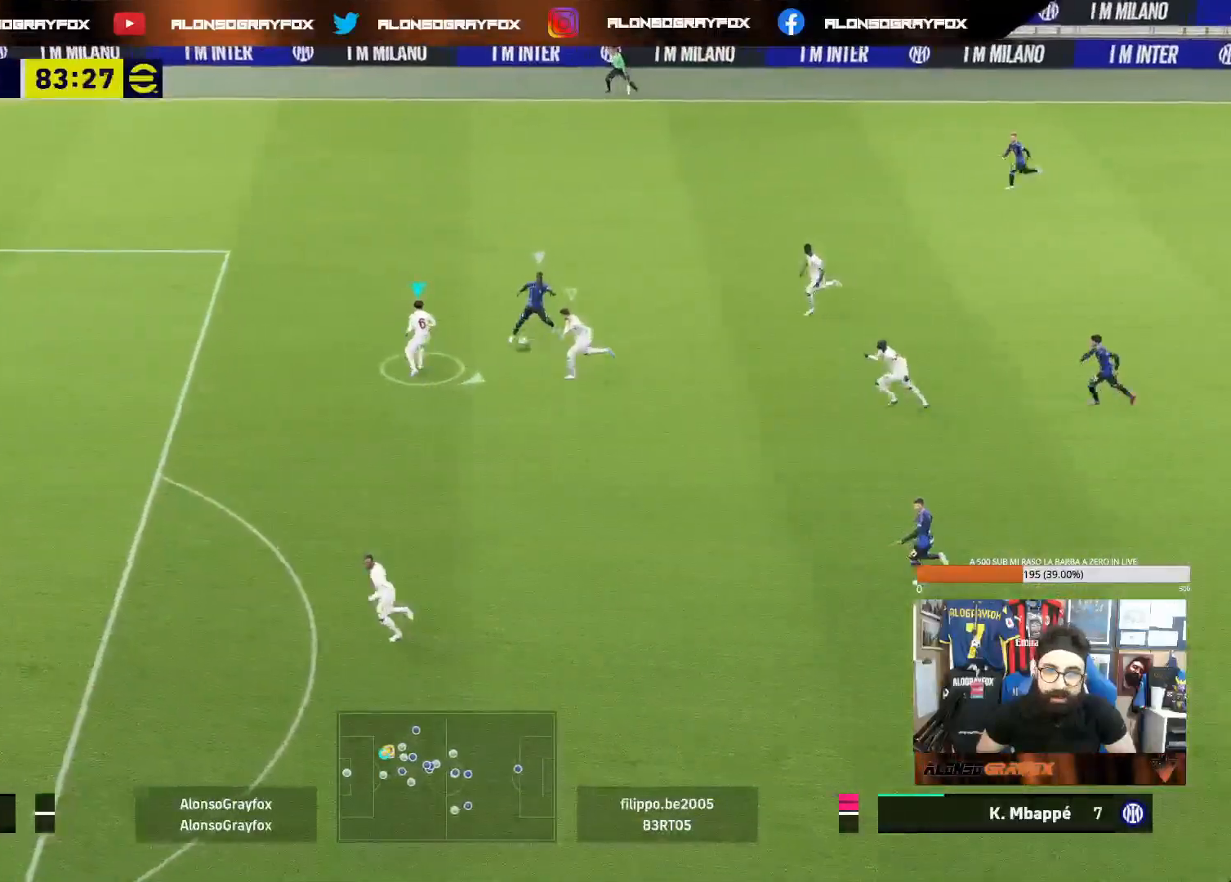
{"buttons": [], "left_stick": "down", "right_stick": "center", "events": [[133, "L1", "down"], [250, "L1", "up"], [250, "L2", "up"], [350, "left_stick", "down"]]}
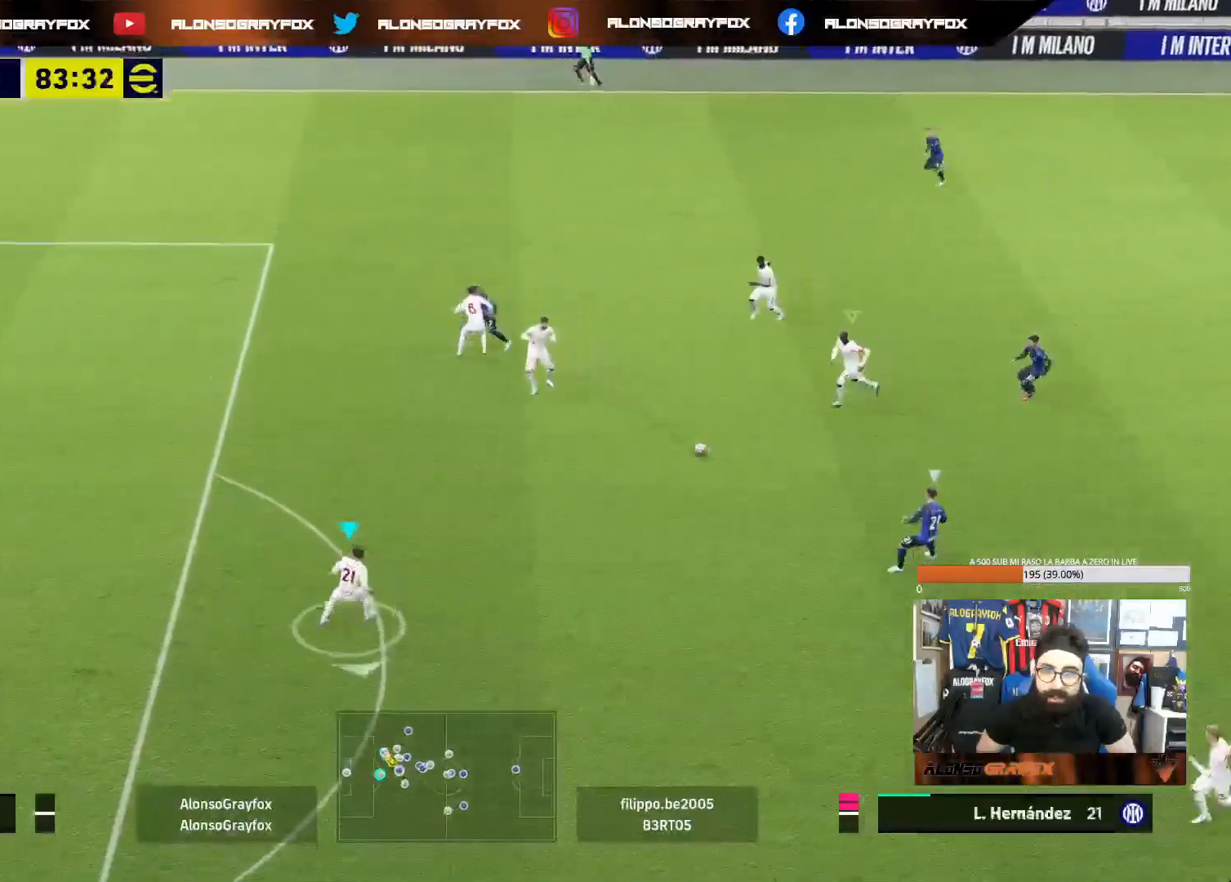
{"buttons": ["L2"], "left_stick": "up-left", "right_stick": "center", "events": [[50, "left_stick", "down-left"], [183, "left_stick", "left"], [400, "left_stick", "up-left"], [417, "L2", "down"]]}
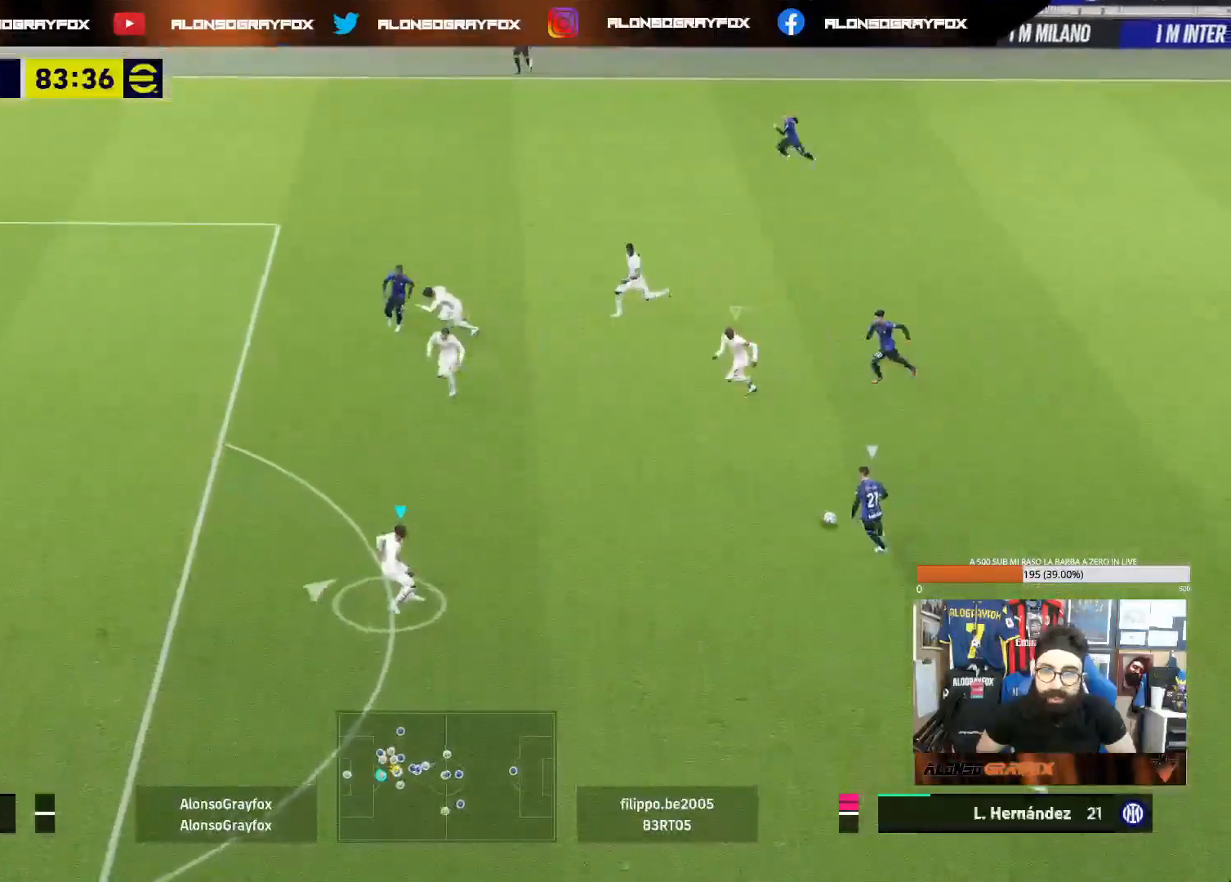
{"buttons": ["L2"], "left_stick": "down-right", "right_stick": "center", "events": [[17, "left_stick", "up"], [133, "left_stick", "up-right"], [467, "left_stick", "down-right"]]}
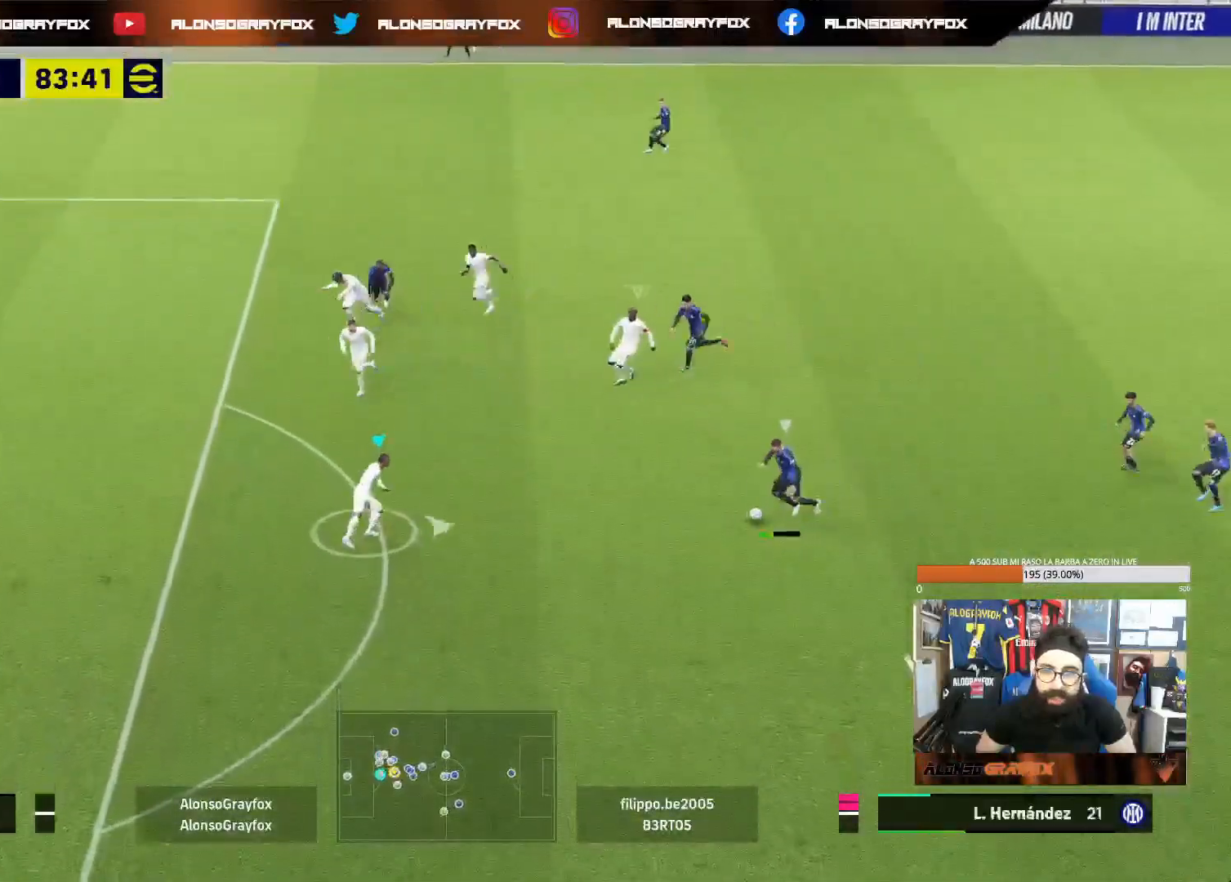
{"buttons": ["L1"], "left_stick": "down-left", "right_stick": "center", "events": [[350, "left_stick", "down"], [367, "L2", "up"], [450, "L1", "down"], [450, "left_stick", "down-left"]]}
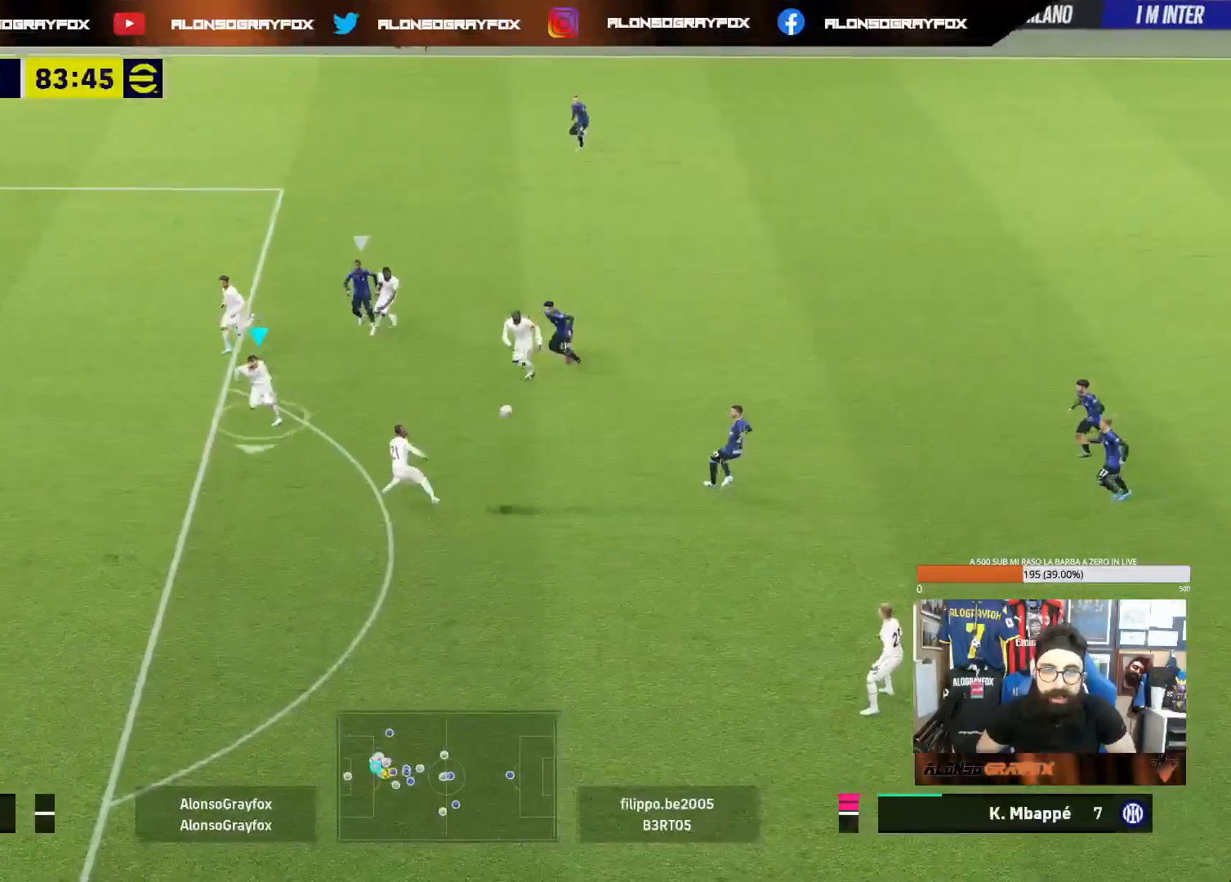
{"buttons": [], "left_stick": "down-right", "right_stick": "center", "events": [[50, "left_stick", "down"], [67, "L1", "up"], [233, "left_stick", "down-right"], [267, "CROSS", "down"], [417, "CROSS", "up"]]}
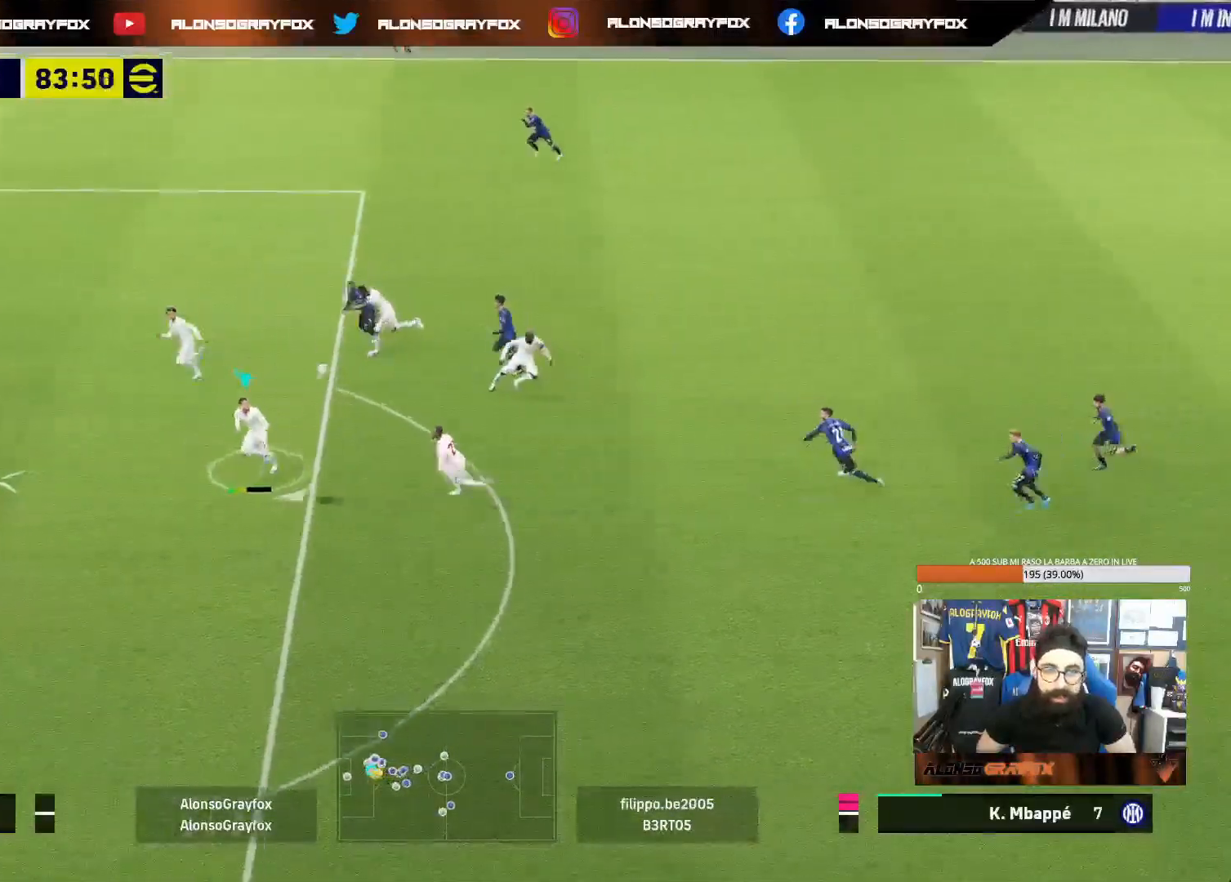
{"buttons": ["L1"], "left_stick": "down", "right_stick": "center", "events": [[350, "left_stick", "down"], [500, "L1", "down"]]}
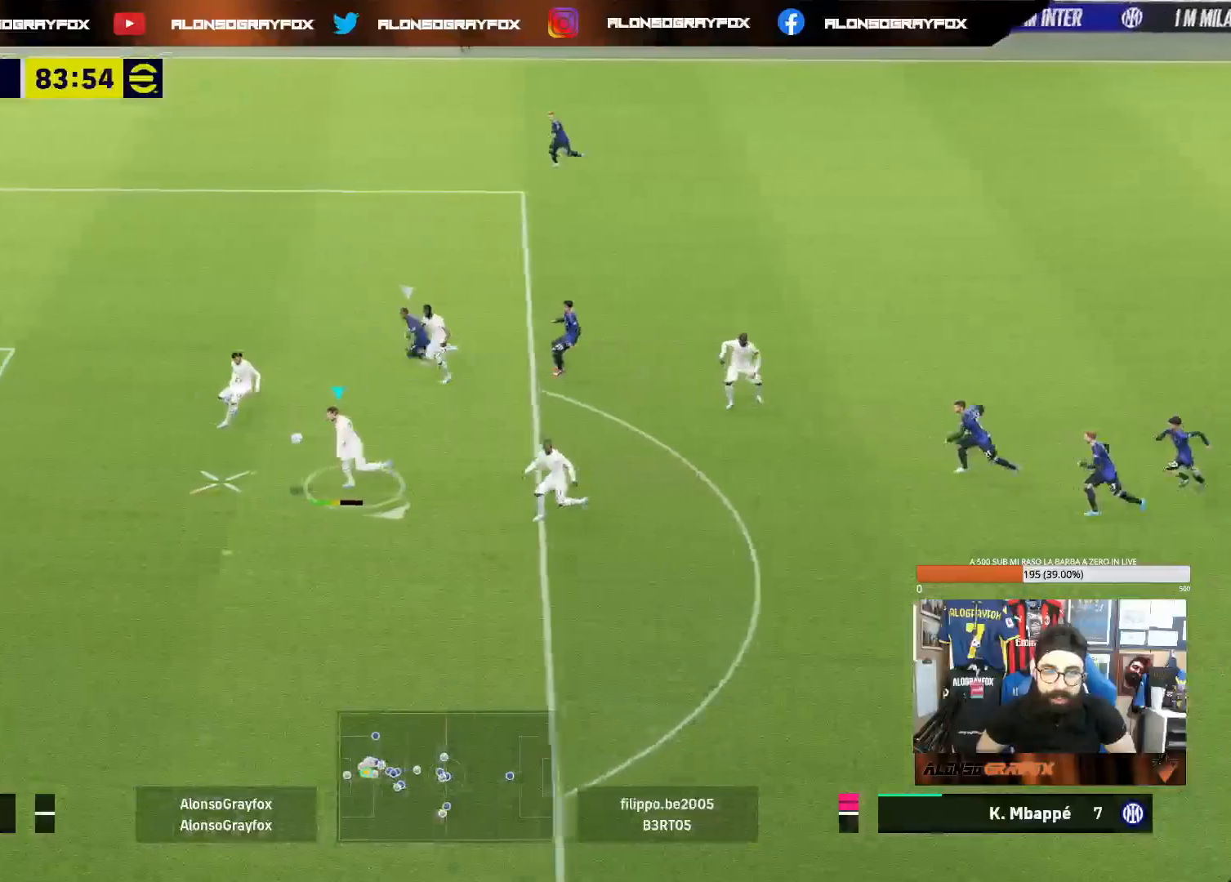
{"buttons": [], "left_stick": "down-right", "right_stick": "center", "events": [[17, "R2", "down"], [50, "R1", "down"], [117, "L1", "up"], [150, "R1", "up"], [167, "R2", "up"], [450, "left_stick", "down-right"]]}
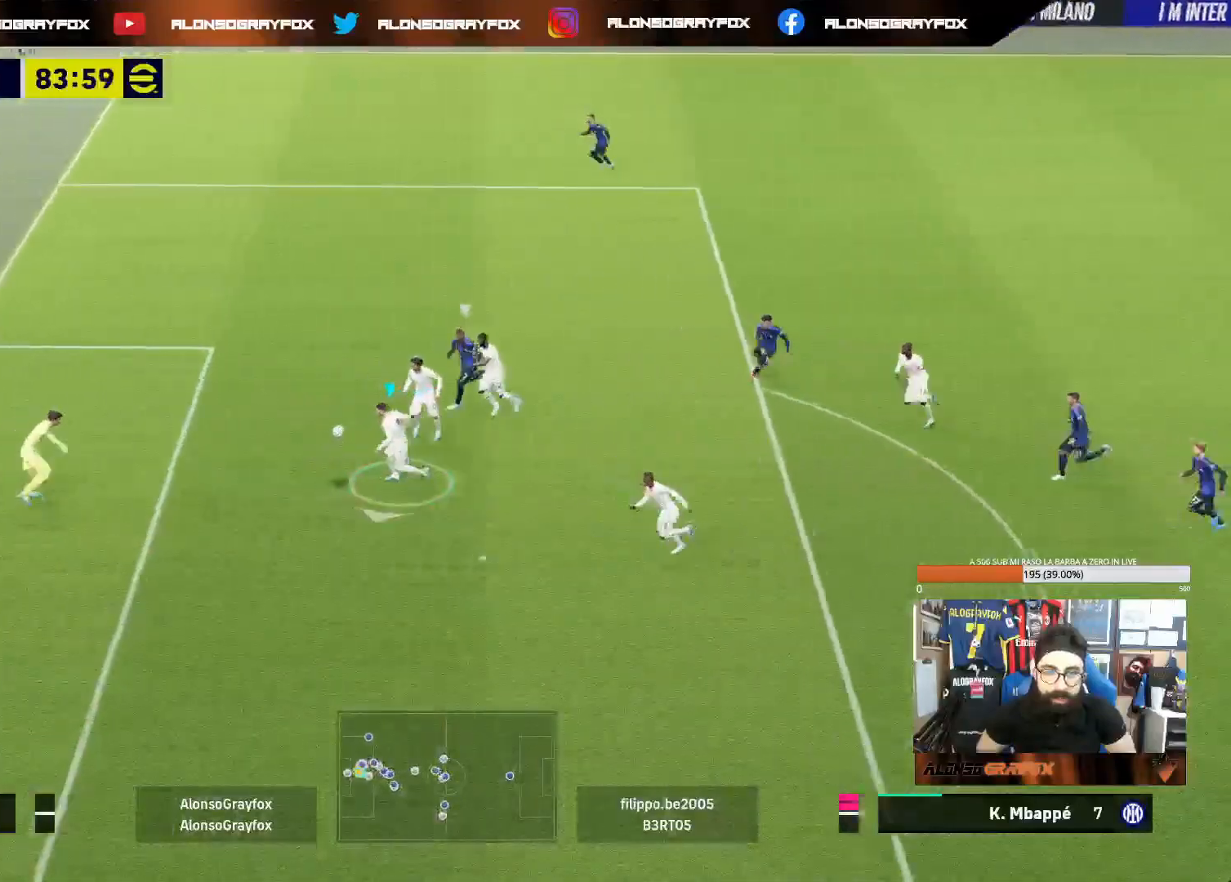
{"buttons": ["R1", "R2"], "left_stick": "down-right", "right_stick": "center", "events": [[67, "R2", "down"], [117, "R1", "down"]]}
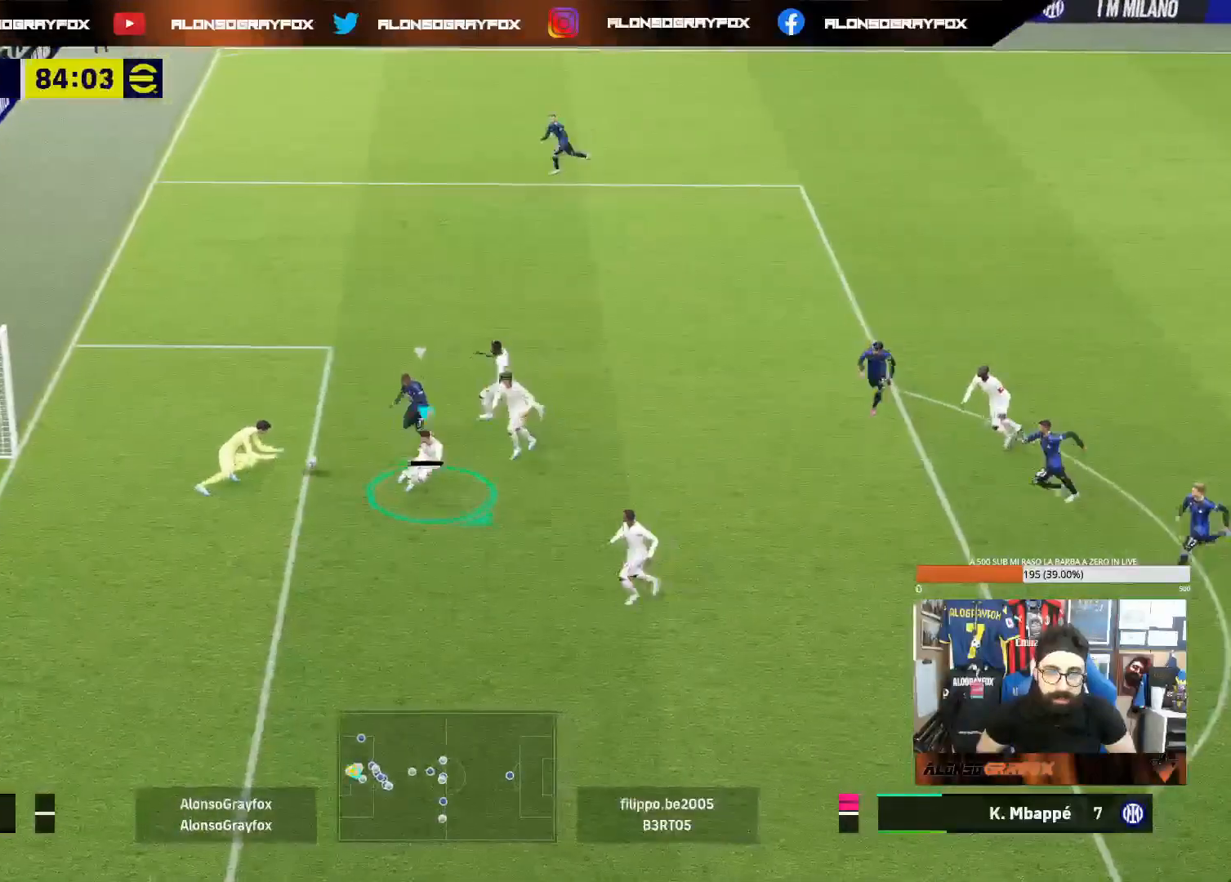
{"buttons": ["R2"], "left_stick": "right", "right_stick": "center", "events": [[67, "R1", "up"], [100, "R2", "up"], [283, "left_stick", "center"], [400, "left_stick", "right"], [483, "R2", "down"]]}
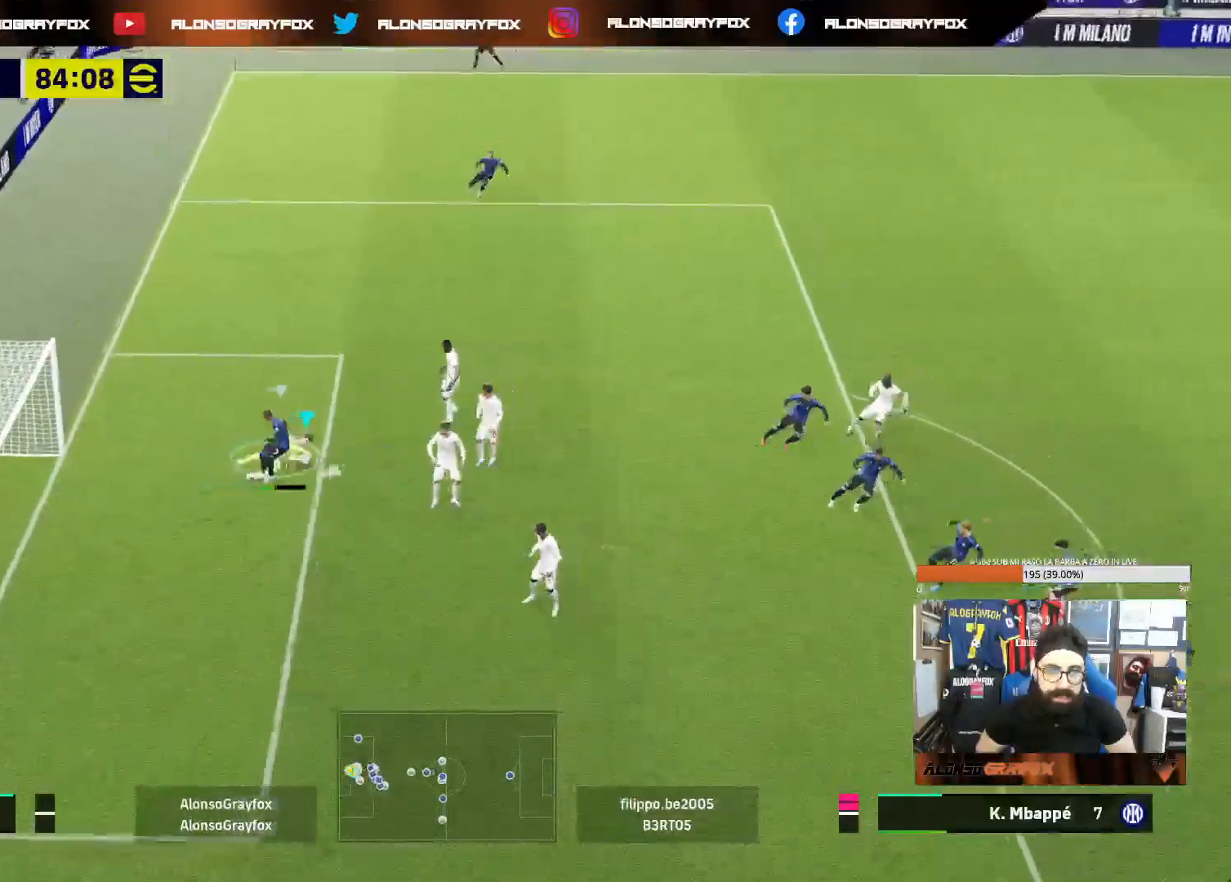
{"buttons": ["R2"], "left_stick": "right", "right_stick": "center", "events": []}
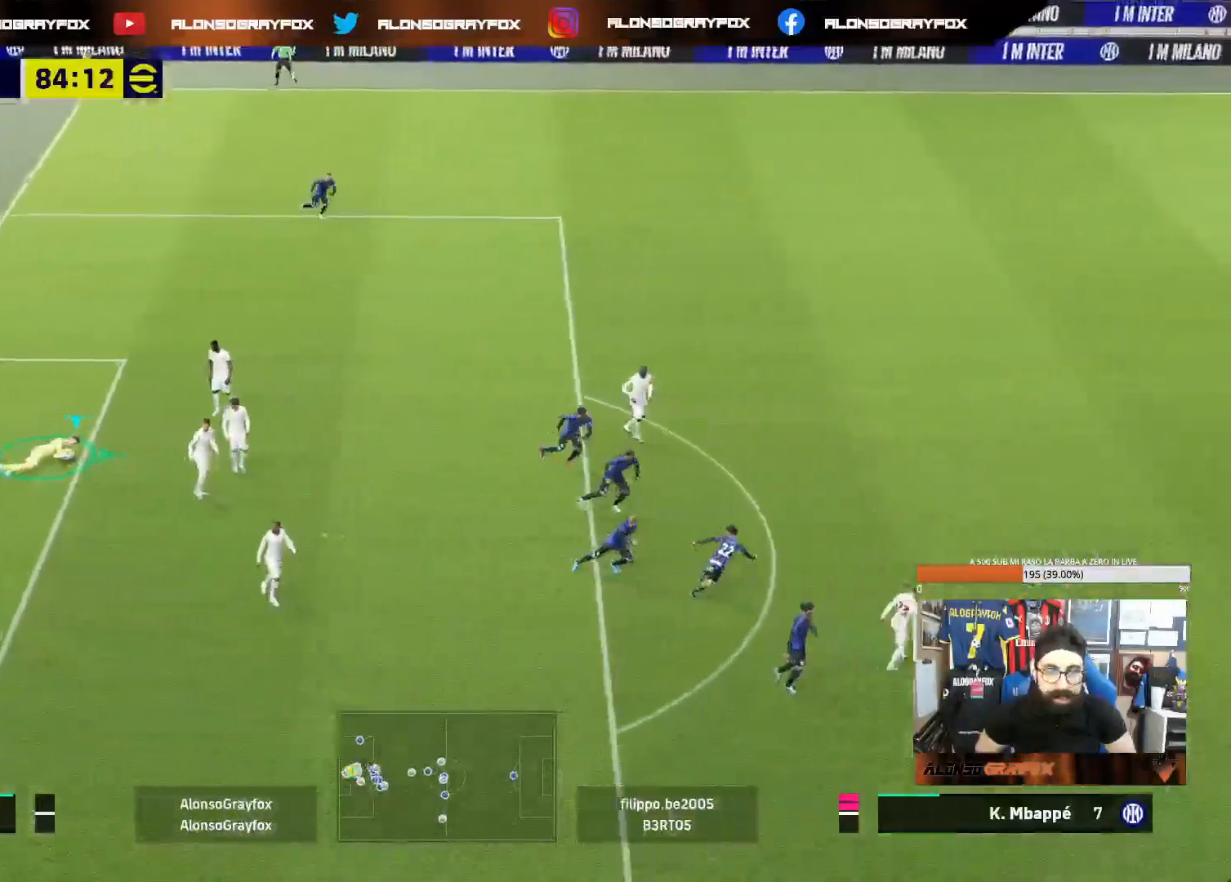
{"buttons": ["R2"], "left_stick": "right", "right_stick": "center", "events": []}
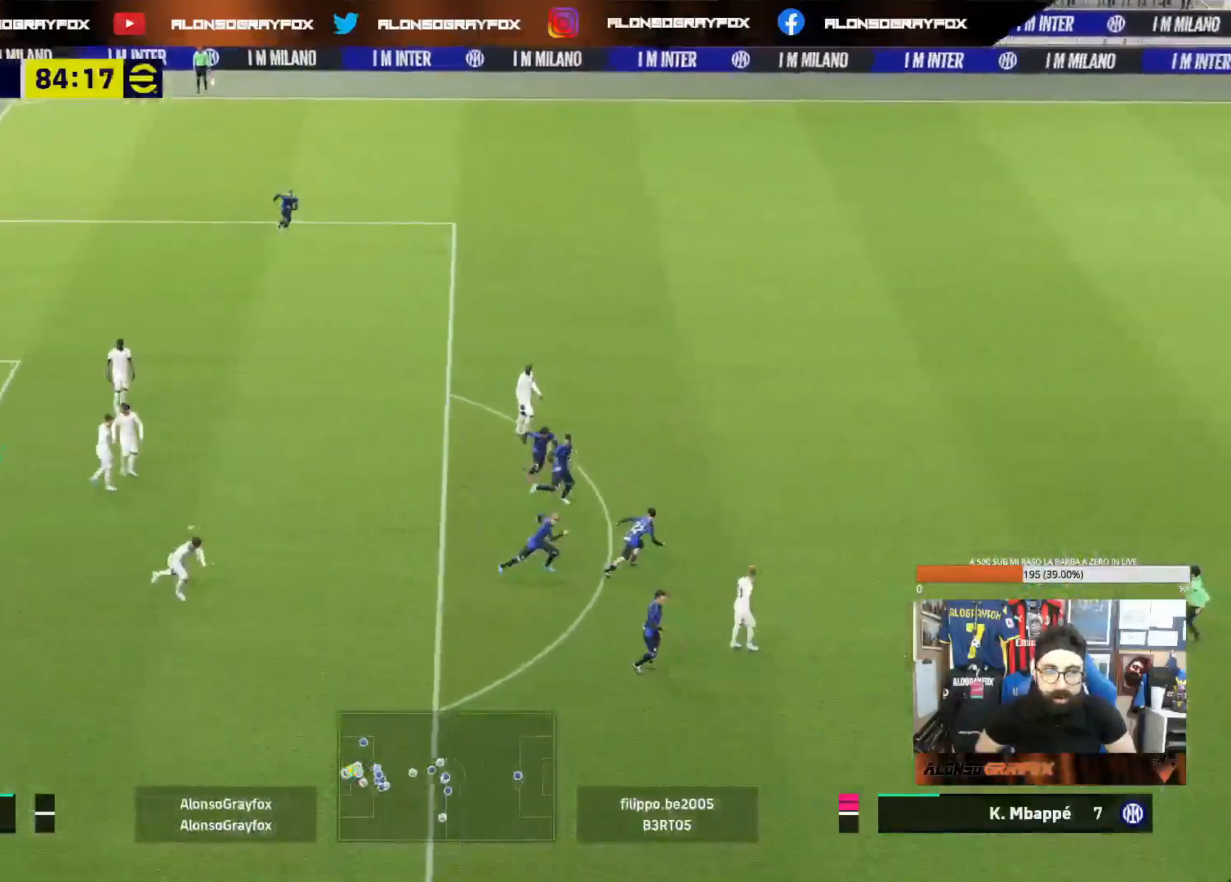
{"buttons": ["R2"], "left_stick": "right", "right_stick": "center", "events": []}
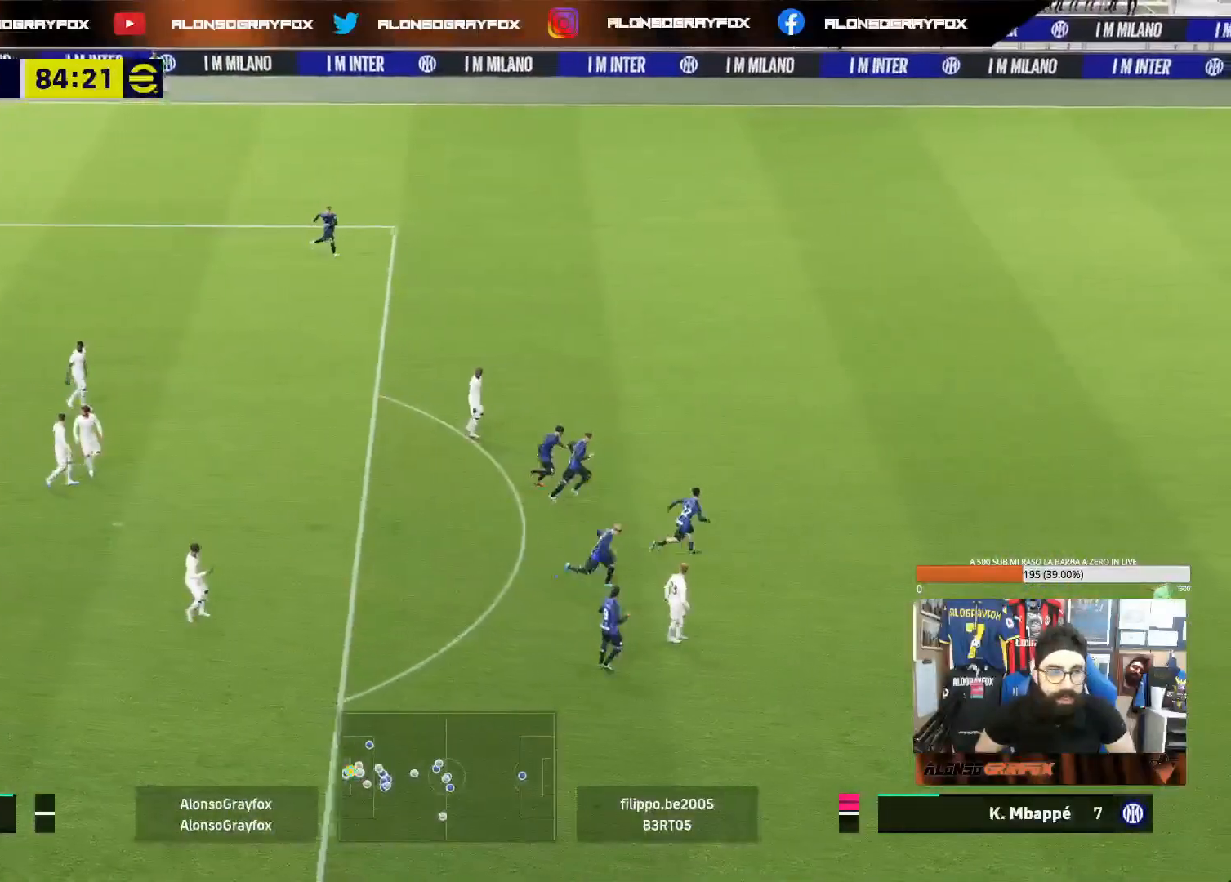
{"buttons": ["R2"], "left_stick": "right", "right_stick": "center", "events": []}
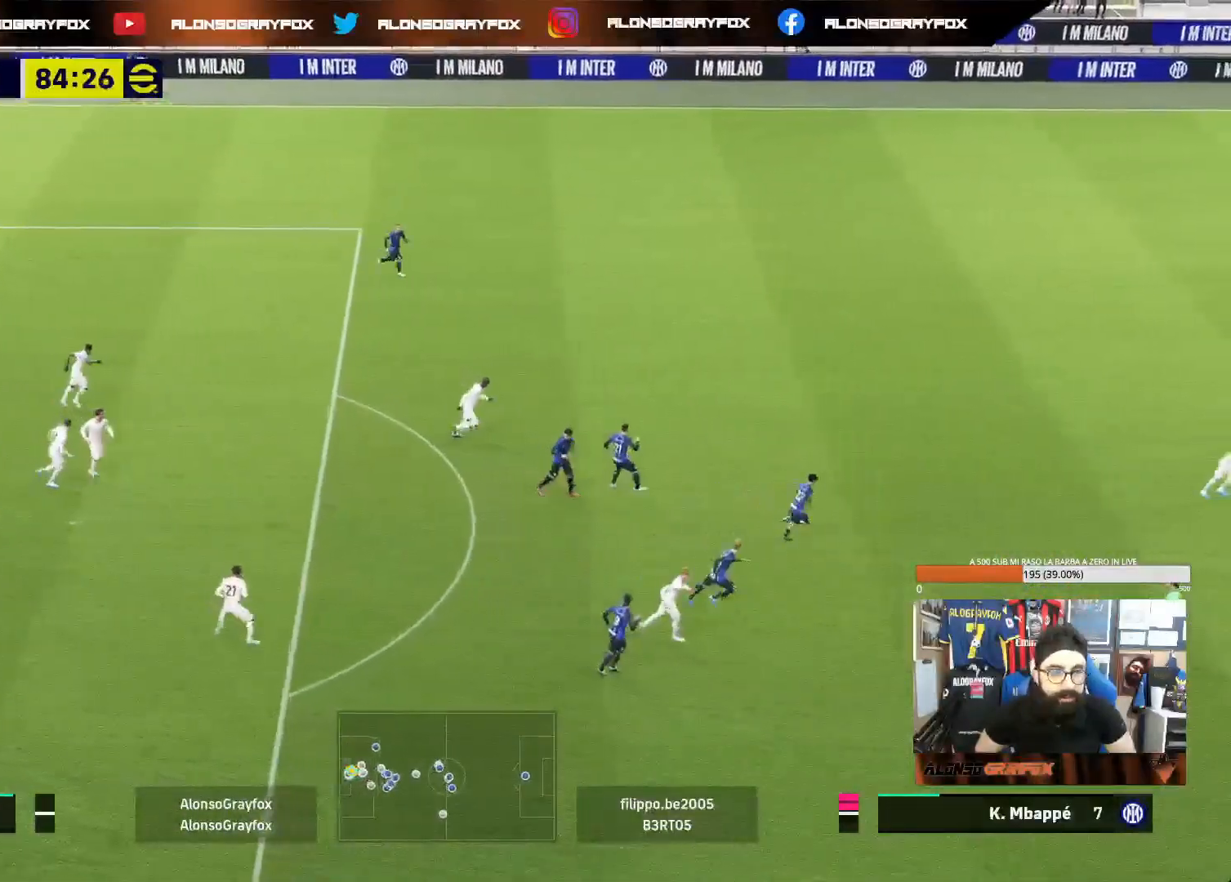
{"buttons": ["R2"], "left_stick": "right", "right_stick": "center", "events": []}
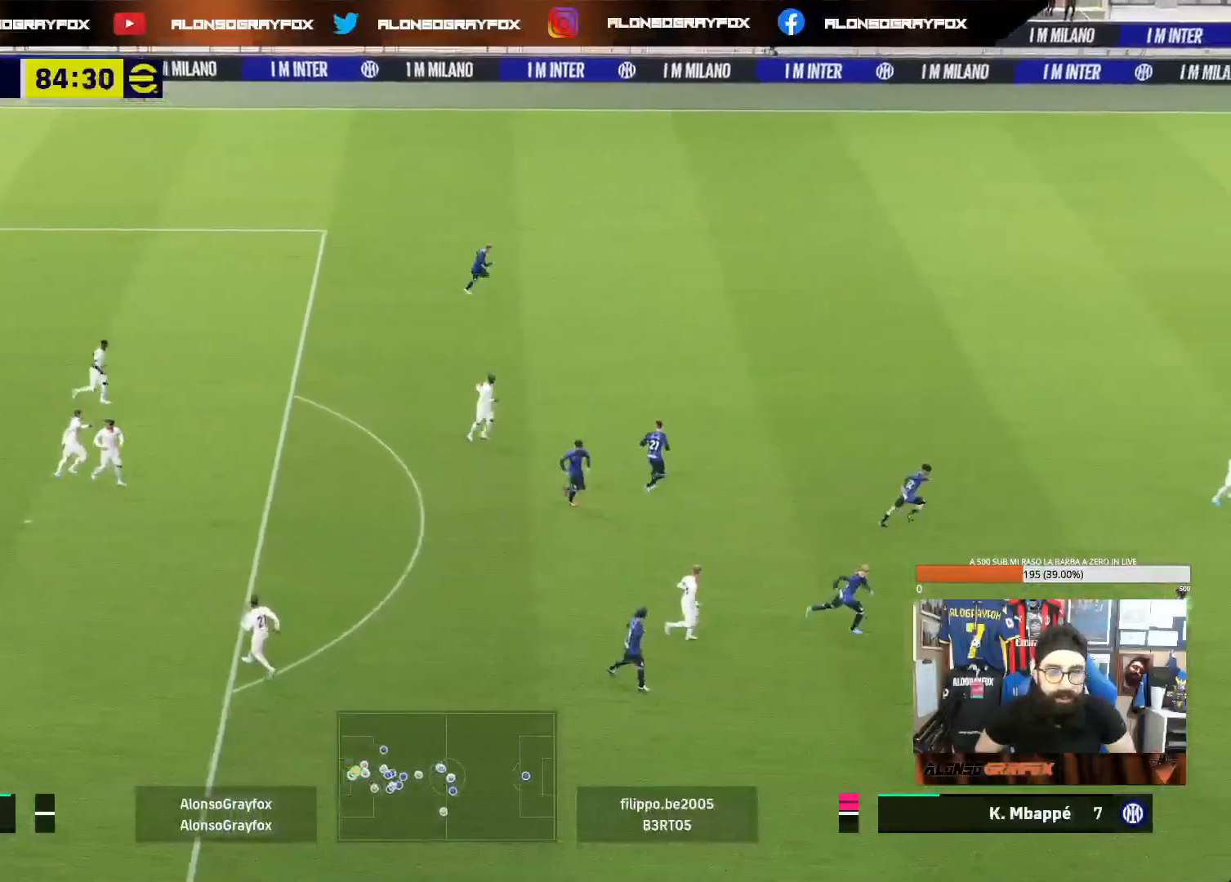
{"buttons": [], "left_stick": "down-right", "right_stick": "center", "events": [[383, "left_stick", "down-right"], [417, "R2", "up"]]}
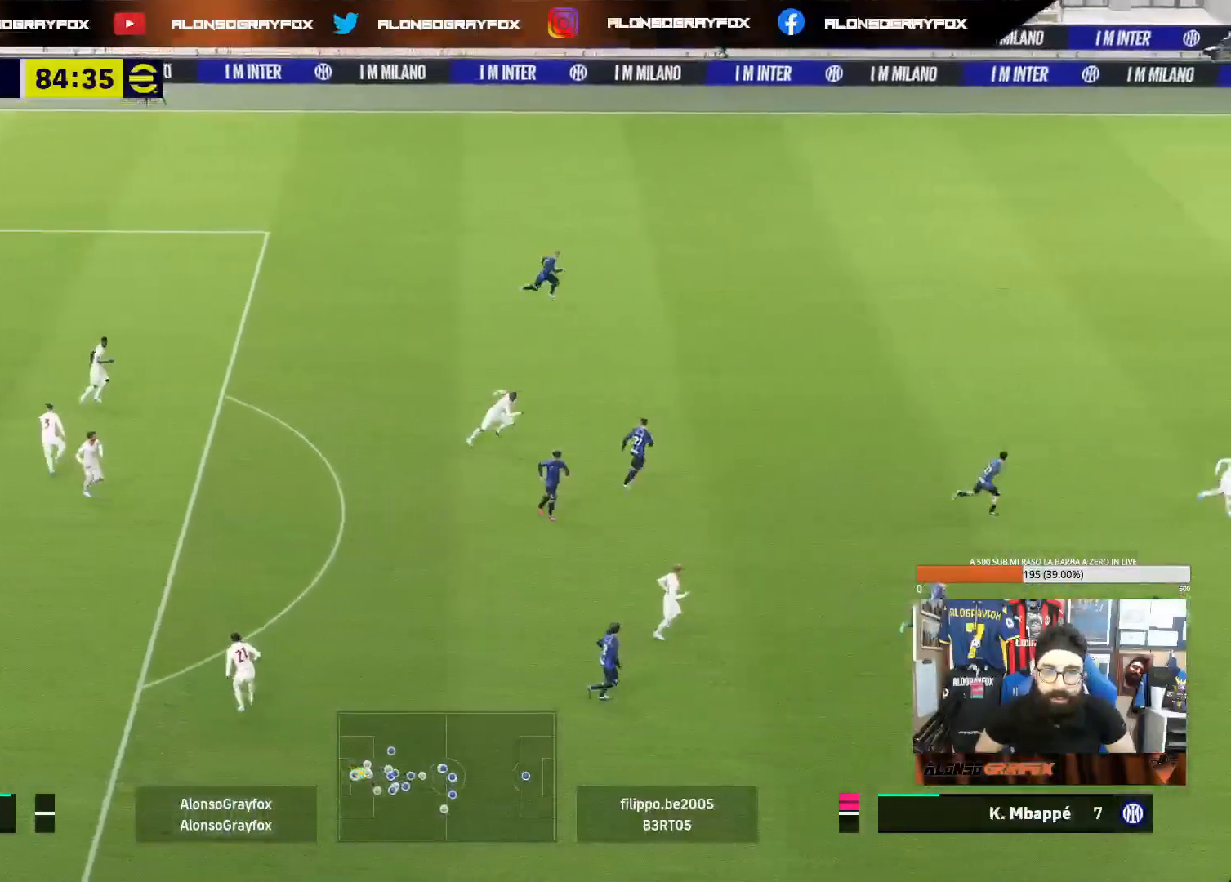
{"buttons": ["R2"], "left_stick": "down-right", "right_stick": "center", "events": [[17, "R2", "down"], [100, "R2", "up"], [167, "R2", "down"]]}
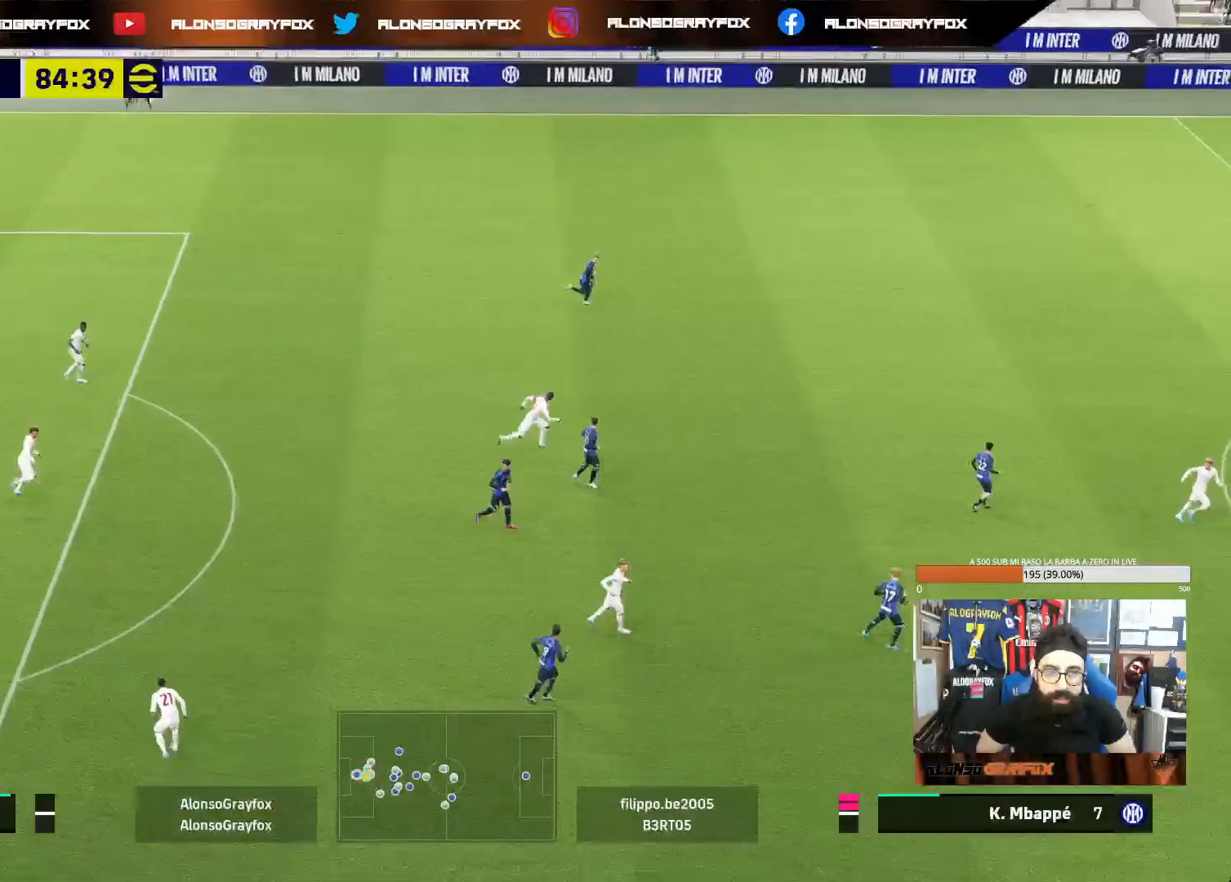
{"buttons": [], "left_stick": "down-right", "right_stick": "center", "events": [[33, "R2", "up"]]}
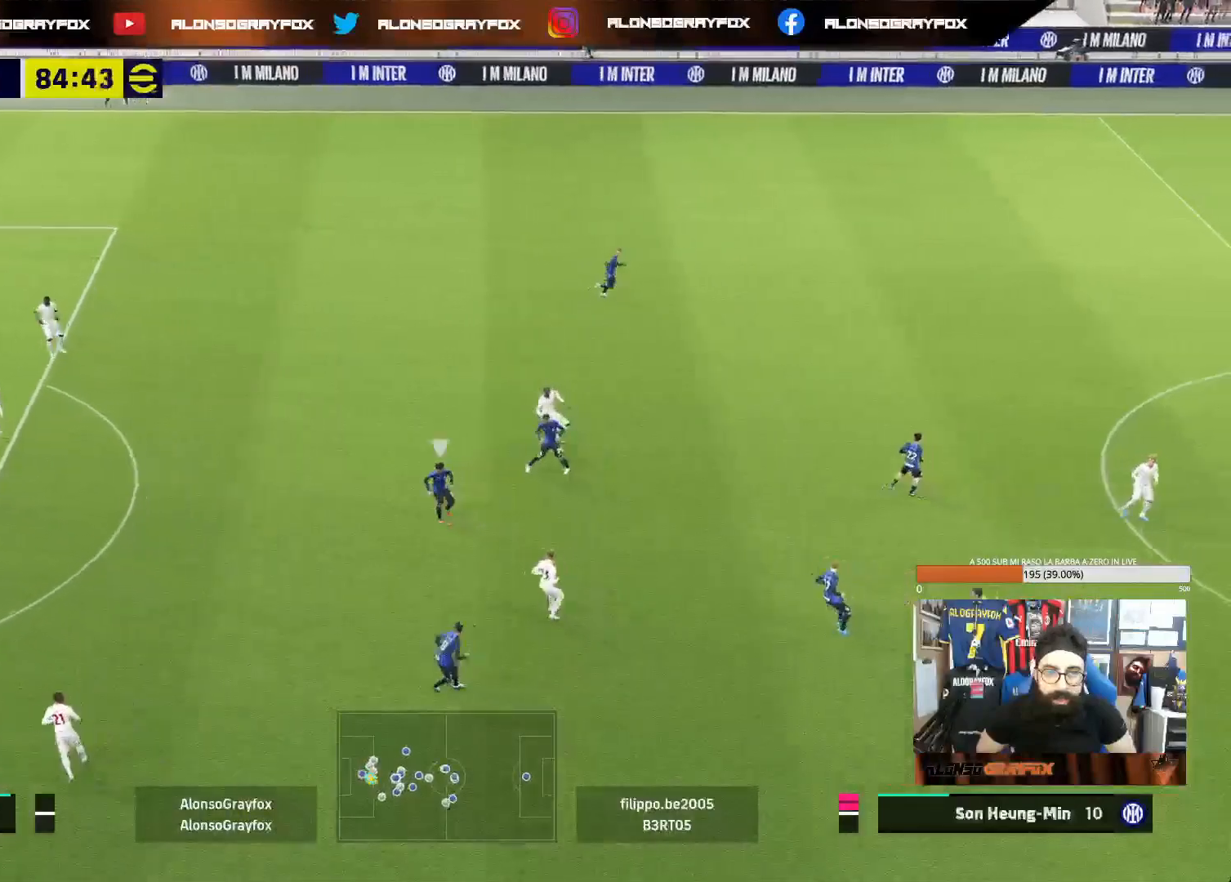
{"buttons": [], "left_stick": "down-right", "right_stick": "center", "events": []}
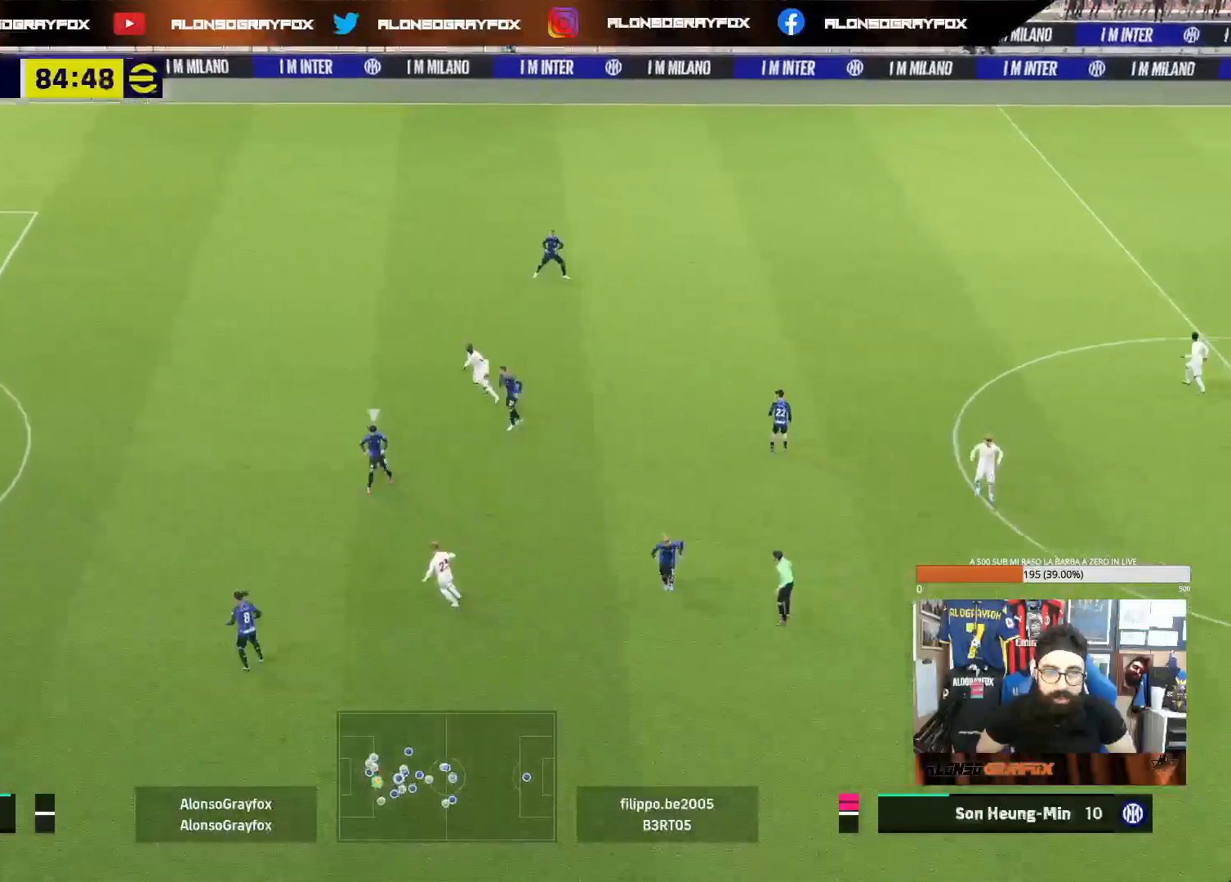
{"buttons": [], "left_stick": "down-right", "right_stick": "center", "events": [[117, "SQUARE", "down"], [267, "SQUARE", "up"]]}
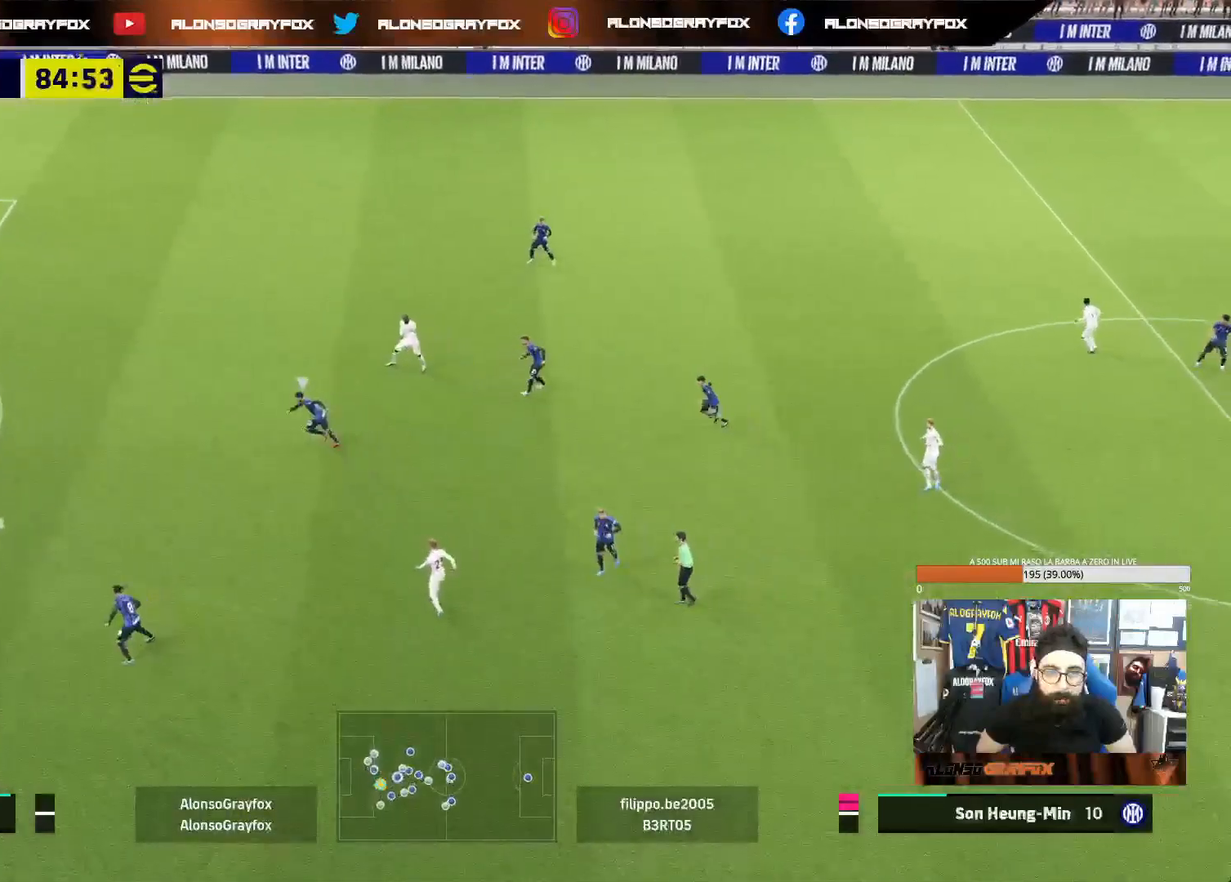
{"buttons": [], "left_stick": "down-right", "right_stick": "center", "events": []}
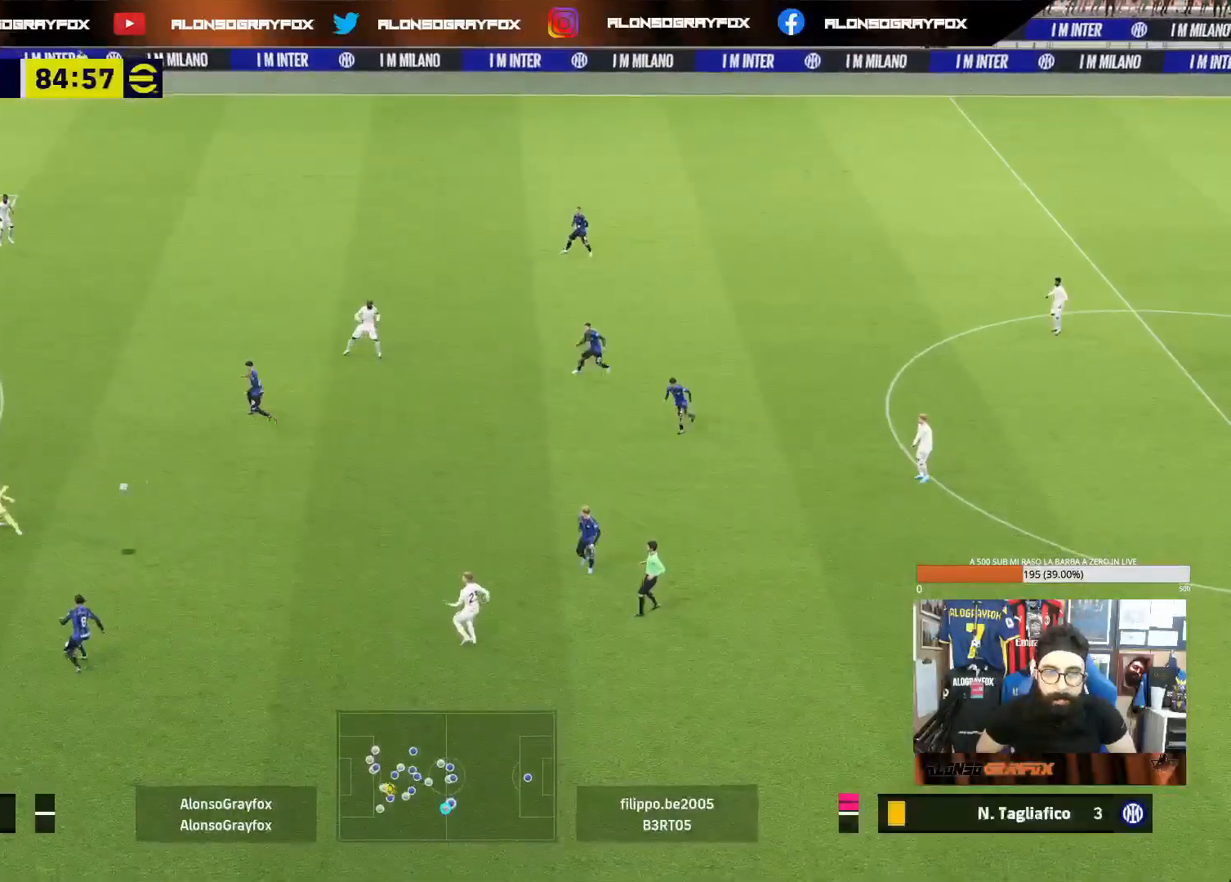
{"buttons": [], "left_stick": "up-left", "right_stick": "center", "events": [[50, "left_stick", "up-right"], [117, "left_stick", "up-left"], [317, "left_stick", "center"], [500, "left_stick", "up-left"]]}
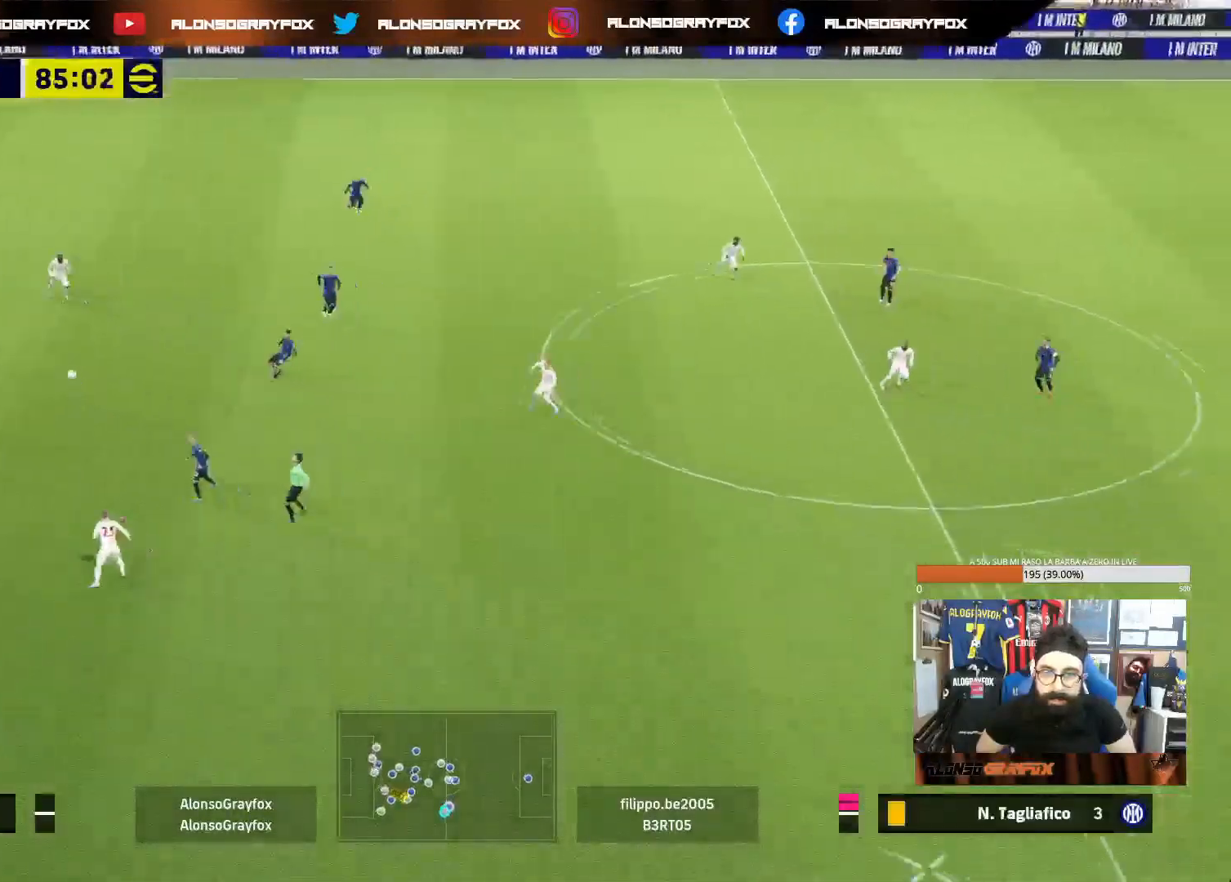
{"buttons": ["L1", "R2"], "left_stick": "left", "right_stick": "center", "events": [[117, "R2", "down"], [150, "left_stick", "left"], [500, "L1", "down"]]}
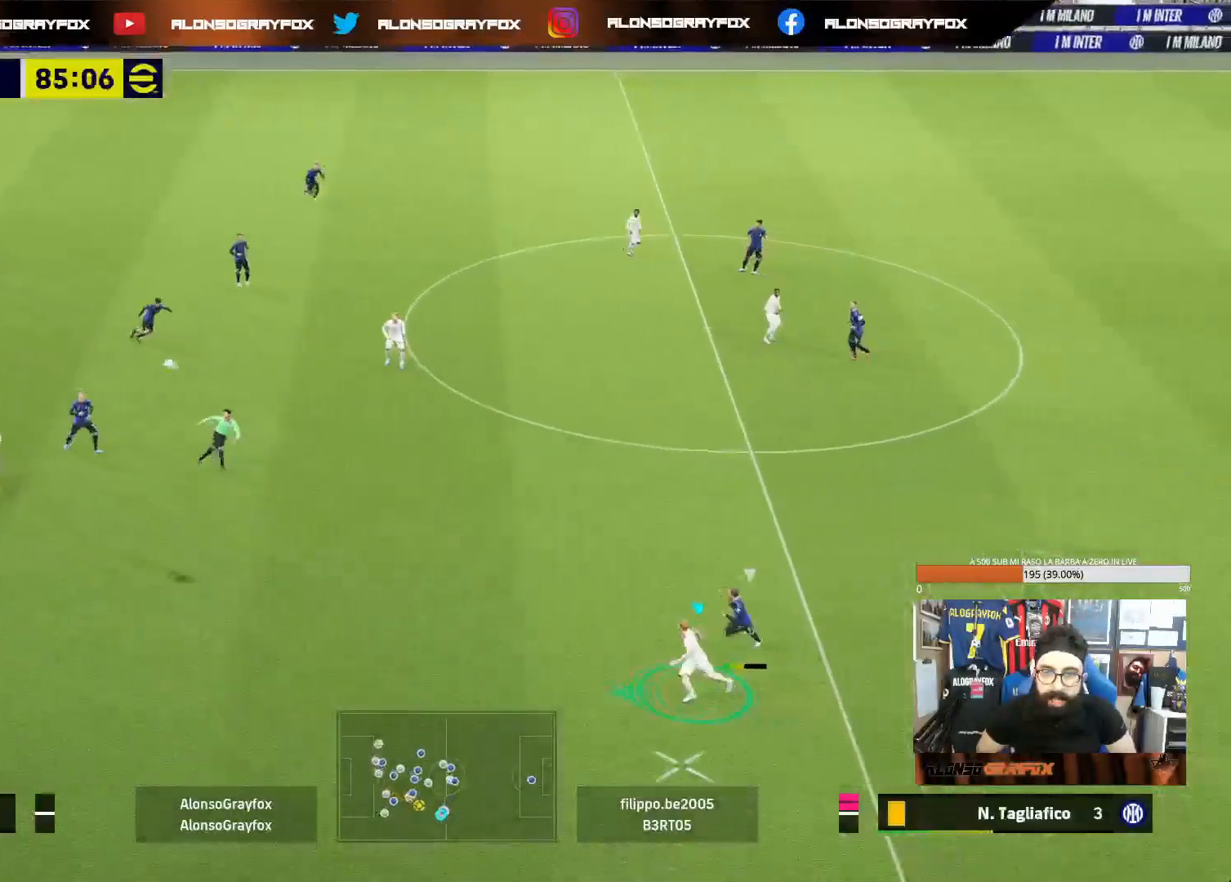
{"buttons": ["L1", "R2"], "left_stick": "up", "right_stick": "center", "events": [[17, "CROSS", "down"], [50, "left_stick", "up"], [300, "CROSS", "up"]]}
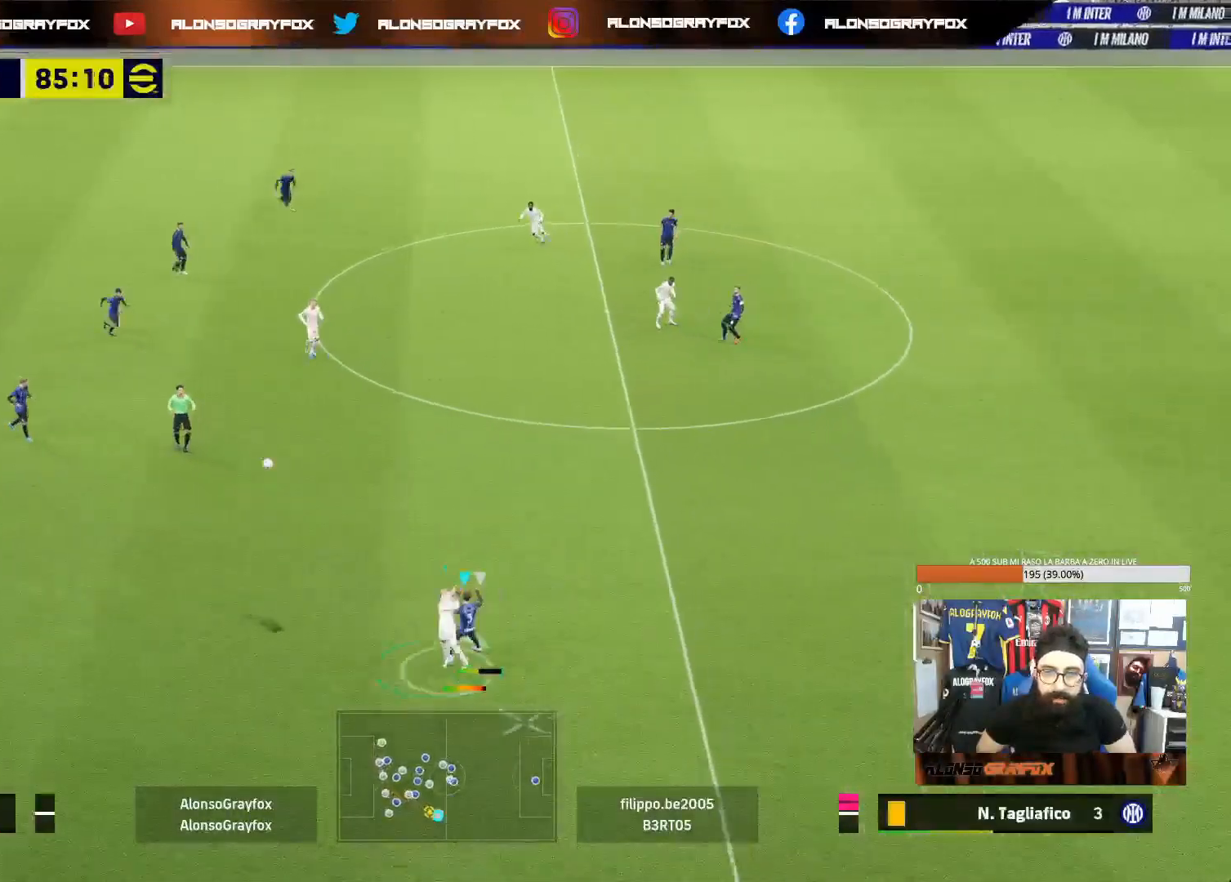
{"buttons": [], "left_stick": "down-right", "right_stick": "center", "events": [[233, "left_stick", "up-right"], [317, "L1", "up"], [383, "left_stick", "down-right"], [417, "R2", "up"]]}
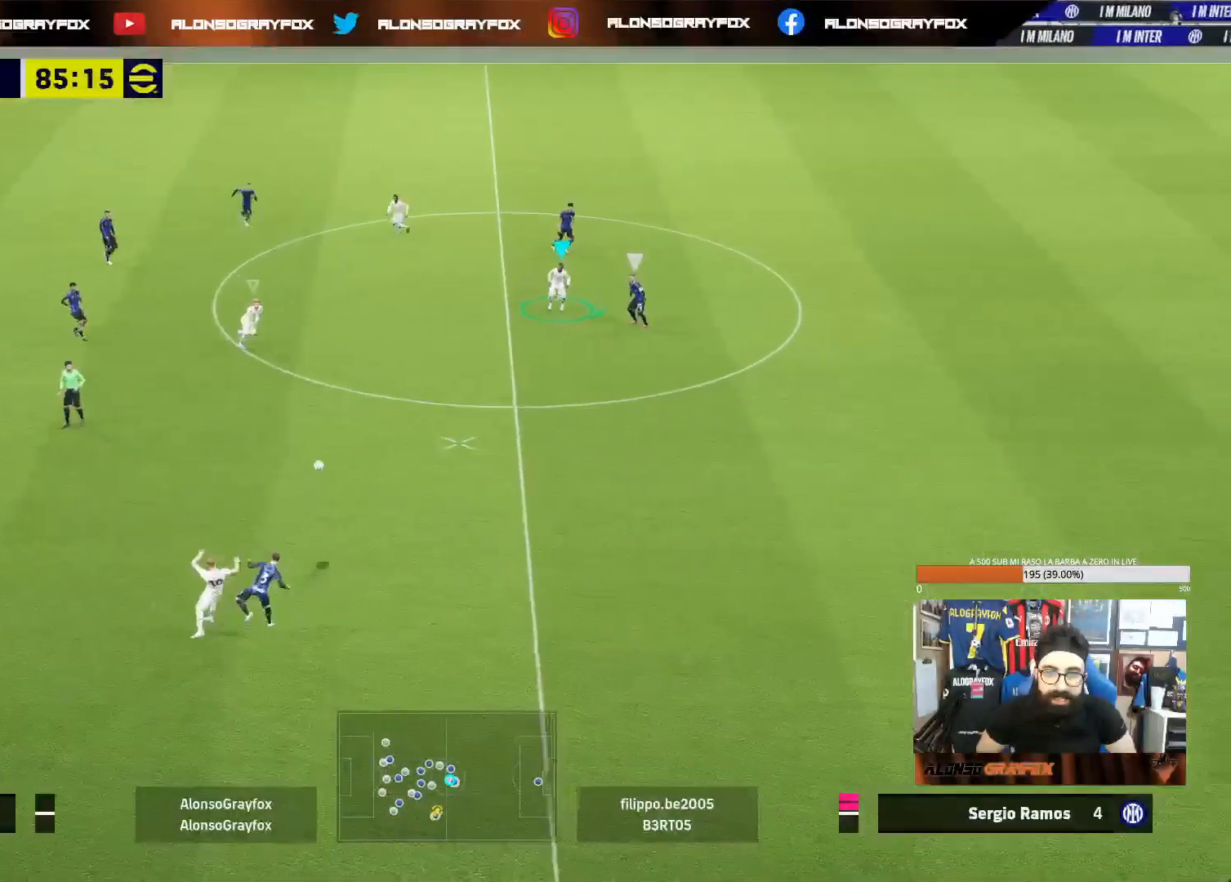
{"buttons": ["R1", "R2"], "left_stick": "down", "right_stick": "center", "events": [[150, "R2", "down"], [183, "R1", "down"], [200, "left_stick", "down"]]}